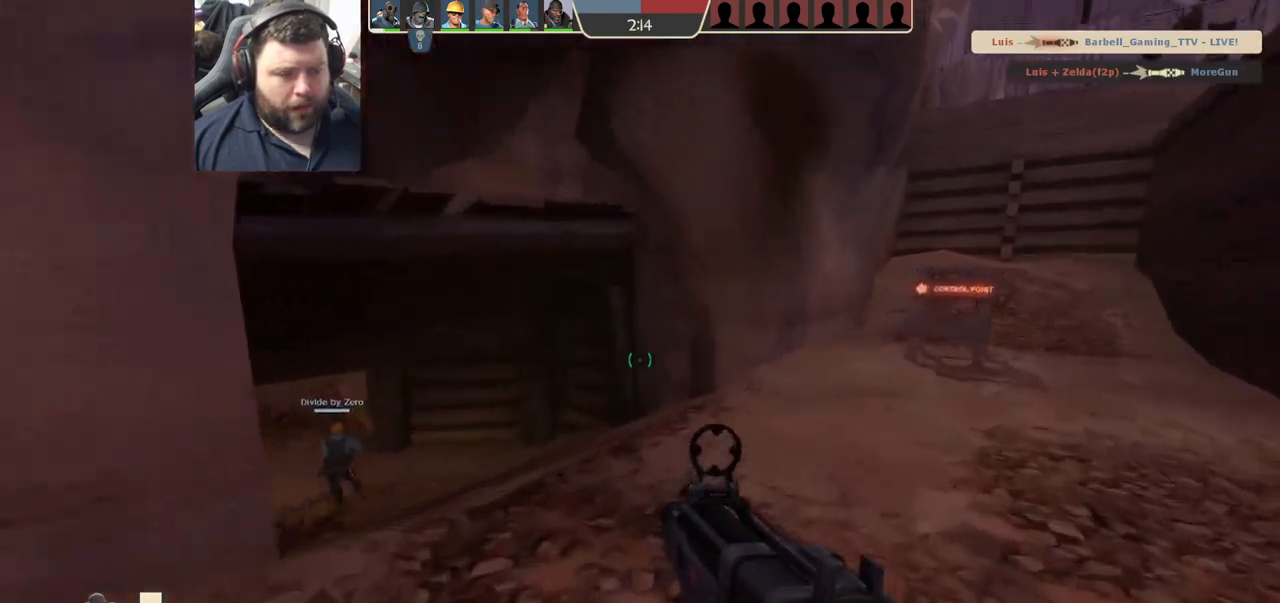
Gameplay with a controller (PlayStation layout); each line is a JSON object with the inputs held at the frame after it. "events" lists button and stick changes between this image and that frame as [ms after this image, input, new state], when the widget could be followed in between.
{"buttons": [], "left_stick": "up", "right_stick": "center", "events": [[17, "right_stick", "left"], [117, "right_stick", "center"], [233, "SQUARE", "down"], [300, "SQUARE", "up"], [383, "SQUARE", "down"], [467, "SQUARE", "up"]]}
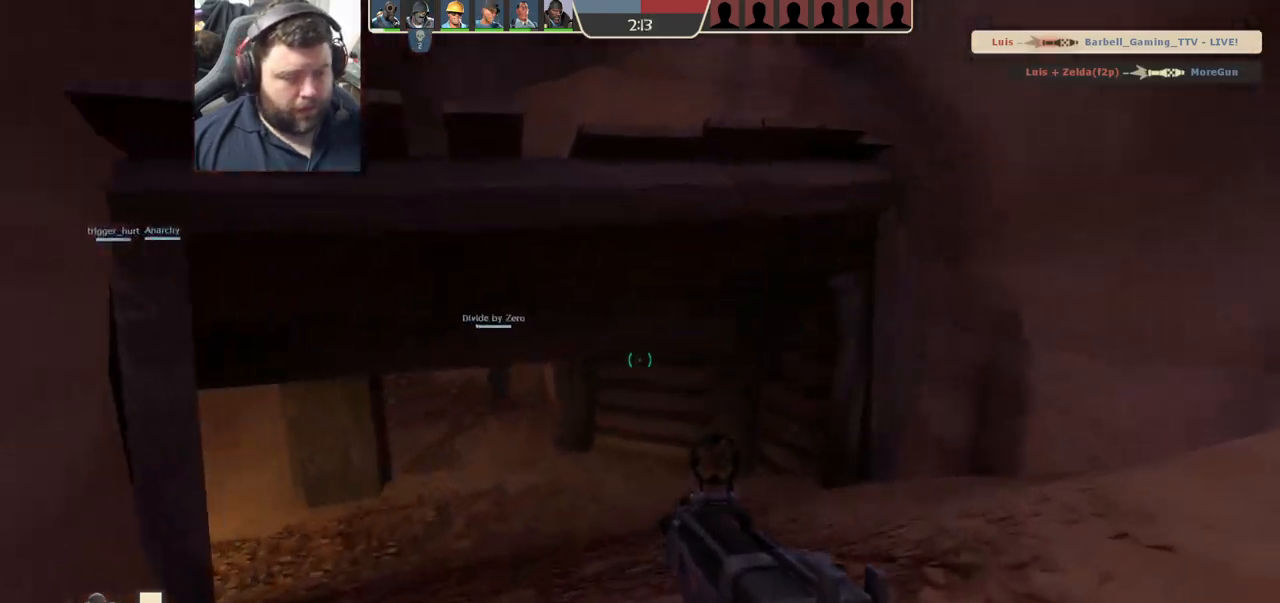
{"buttons": [], "left_stick": "up", "right_stick": "left", "events": [[33, "SQUARE", "down"], [150, "SQUARE", "up"], [450, "right_stick", "left"]]}
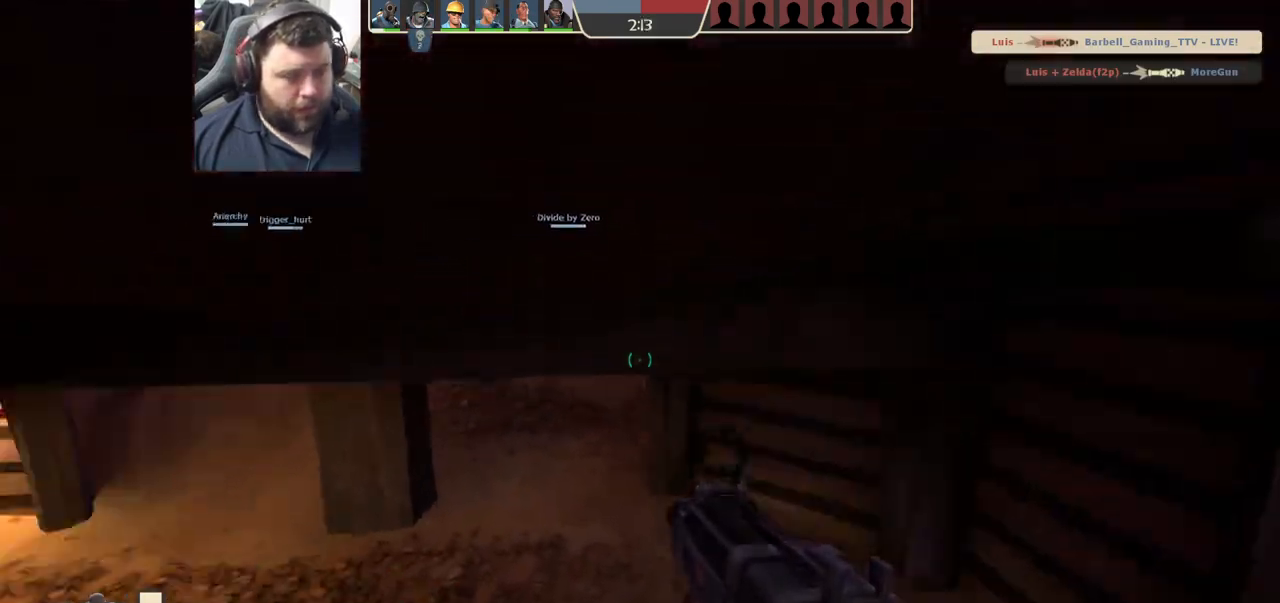
{"buttons": ["SQUARE"], "left_stick": "up", "right_stick": "center", "events": [[67, "right_stick", "center"], [317, "SQUARE", "down"], [400, "SQUARE", "up"], [500, "SQUARE", "down"]]}
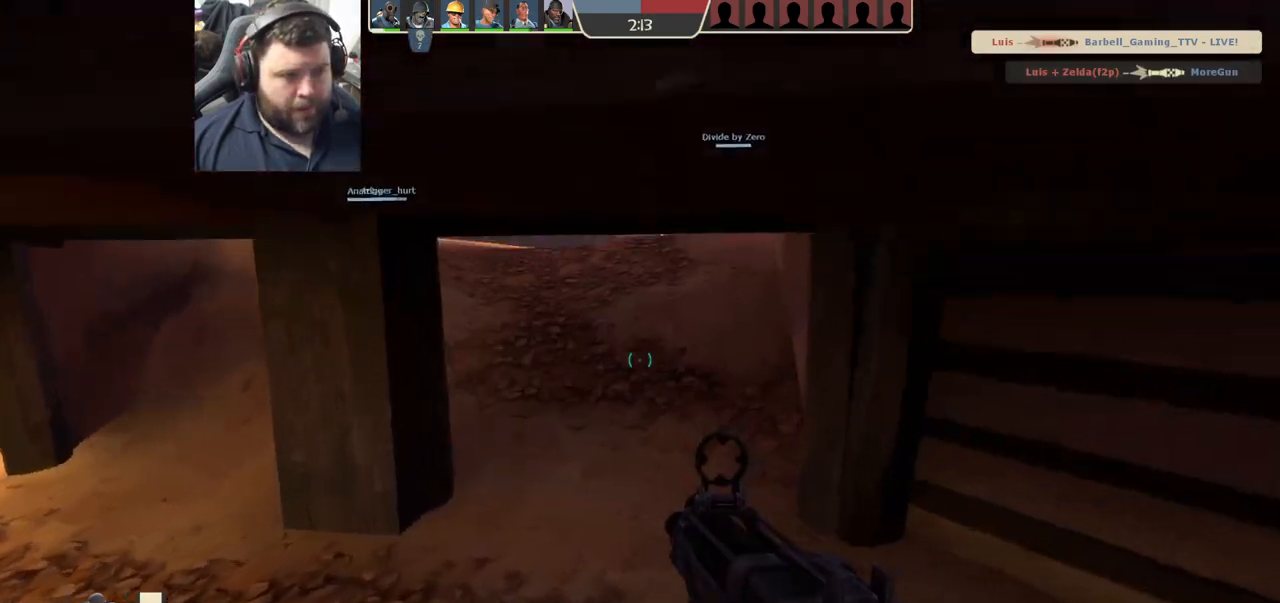
{"buttons": [], "left_stick": "up", "right_stick": "center", "events": [[100, "SQUARE", "up"]]}
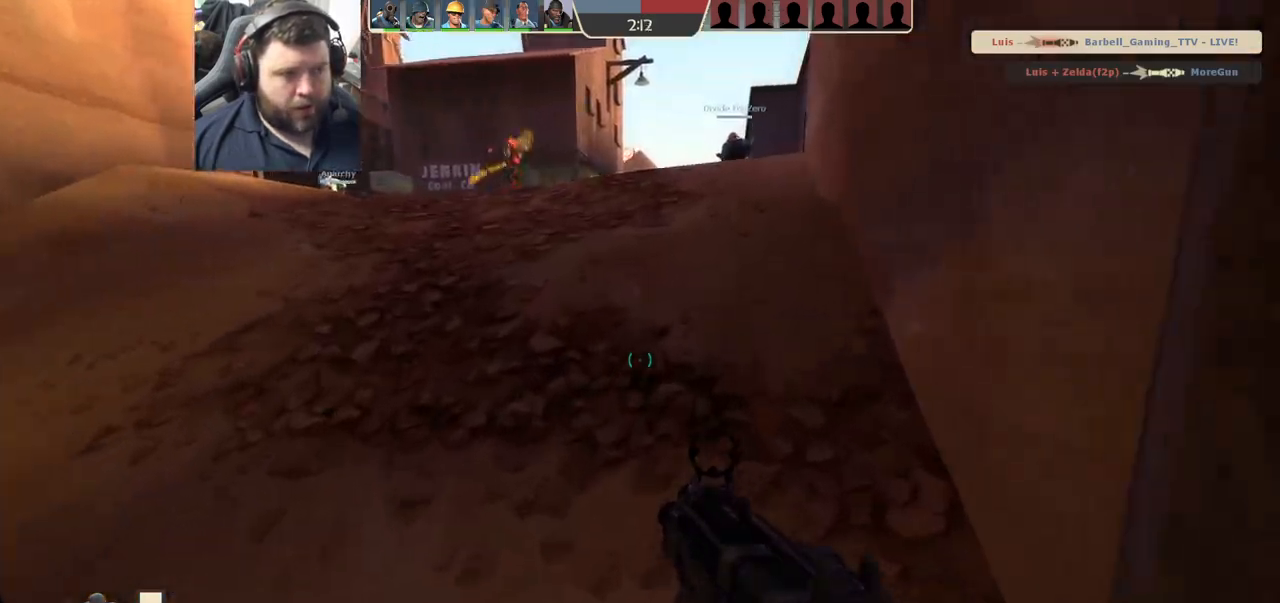
{"buttons": [], "left_stick": "up-left", "right_stick": "right", "events": [[300, "left_stick", "up-left"], [417, "right_stick", "right"]]}
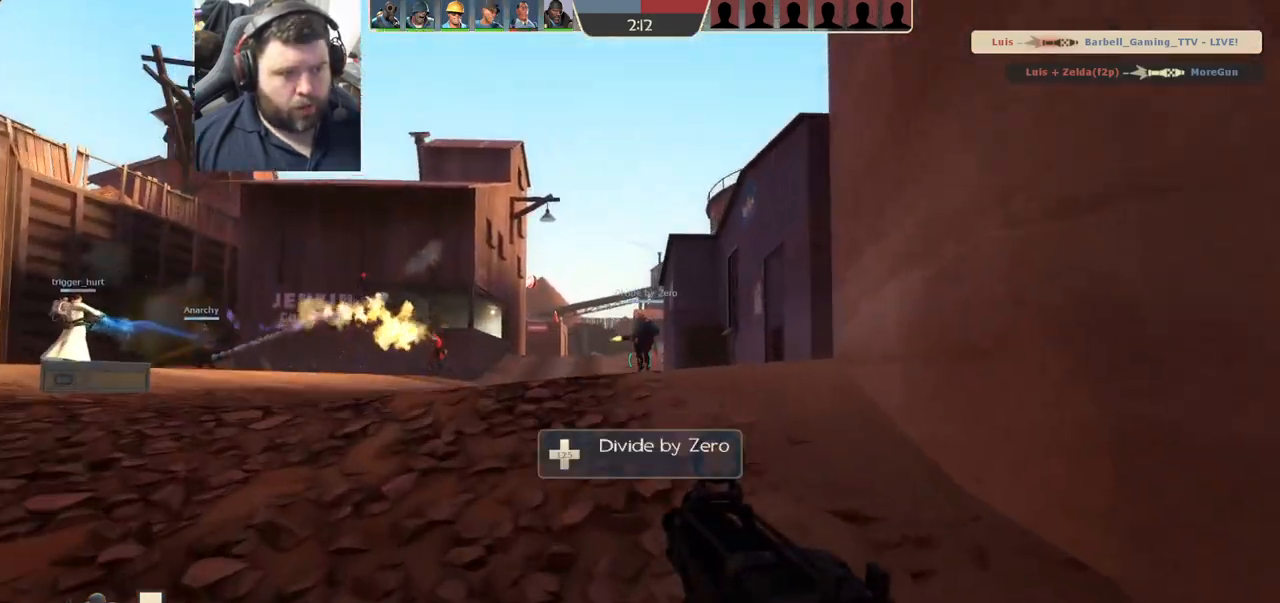
{"buttons": ["R2"], "left_stick": "left", "right_stick": "center", "events": [[33, "R2", "down"], [33, "right_stick", "center"], [100, "left_stick", "left"]]}
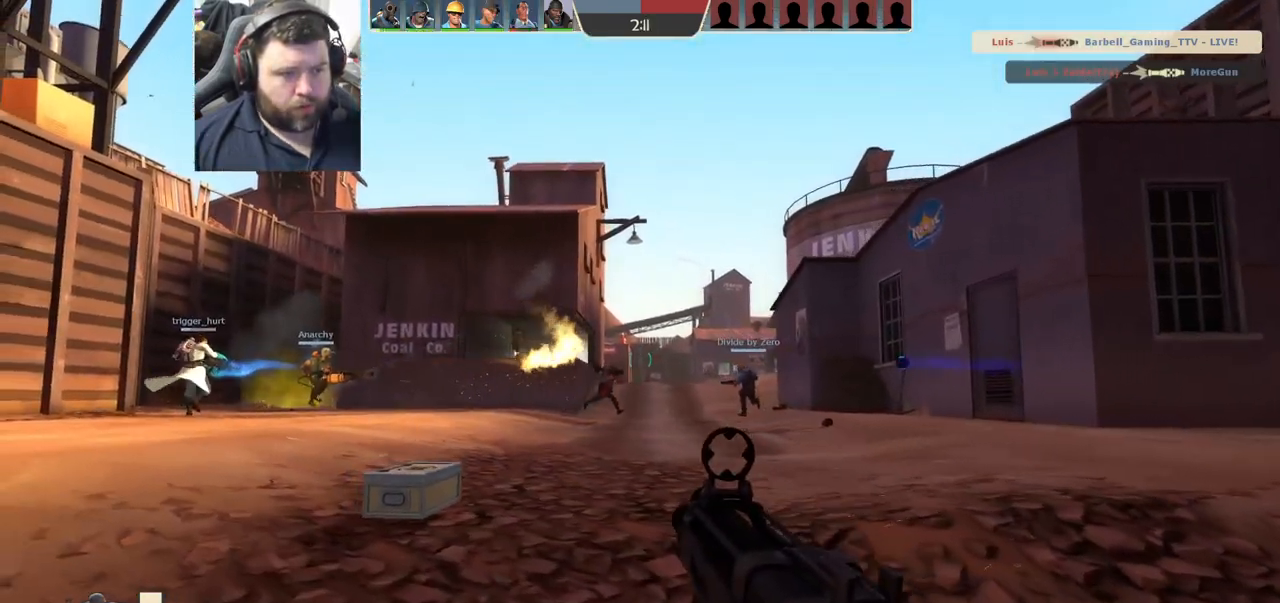
{"buttons": ["R1", "R2"], "left_stick": "up", "right_stick": "center", "events": [[400, "left_stick", "up"], [417, "R1", "down"]]}
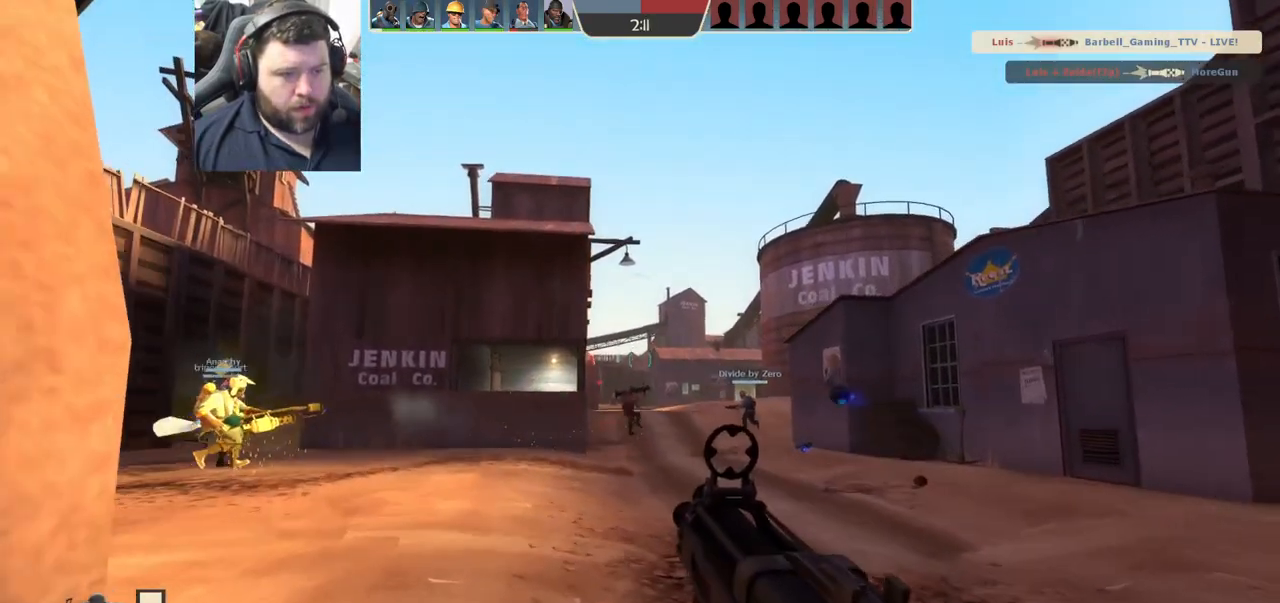
{"buttons": ["R2"], "left_stick": "up-right", "right_stick": "center"}
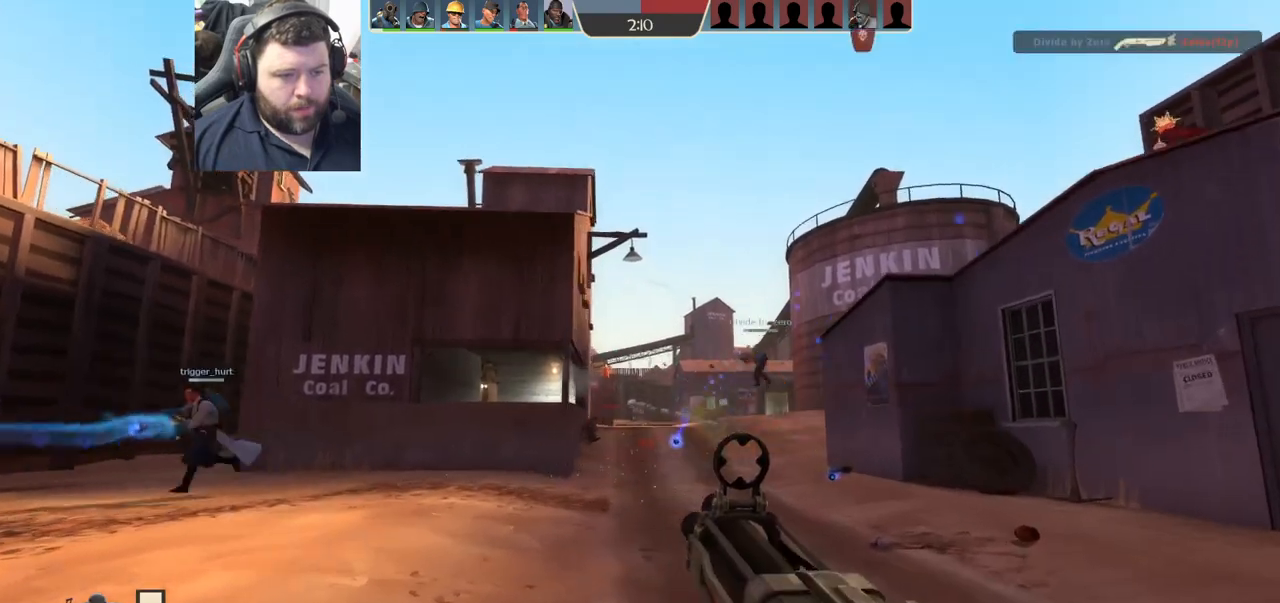
{"buttons": [], "left_stick": "up-right", "right_stick": "left"}
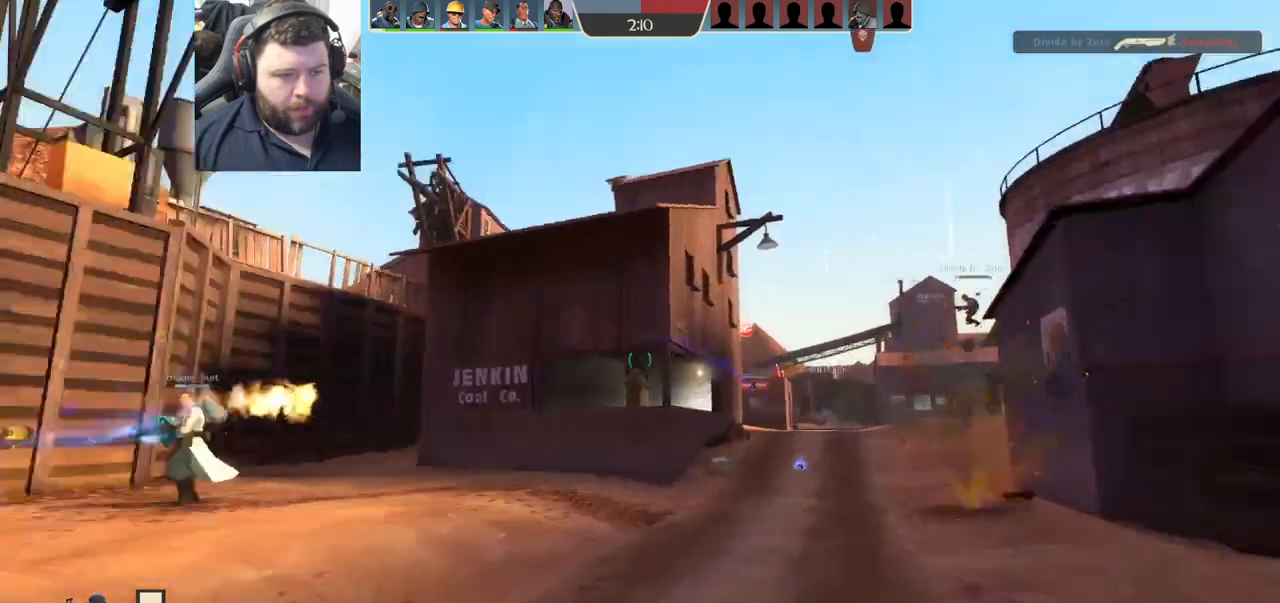
{"buttons": [], "left_stick": "up-right", "right_stick": "center", "events": [[100, "right_stick", "center"], [233, "SQUARE", "down"], [317, "SQUARE", "up"], [383, "SQUARE", "down"], [467, "SQUARE", "up"]]}
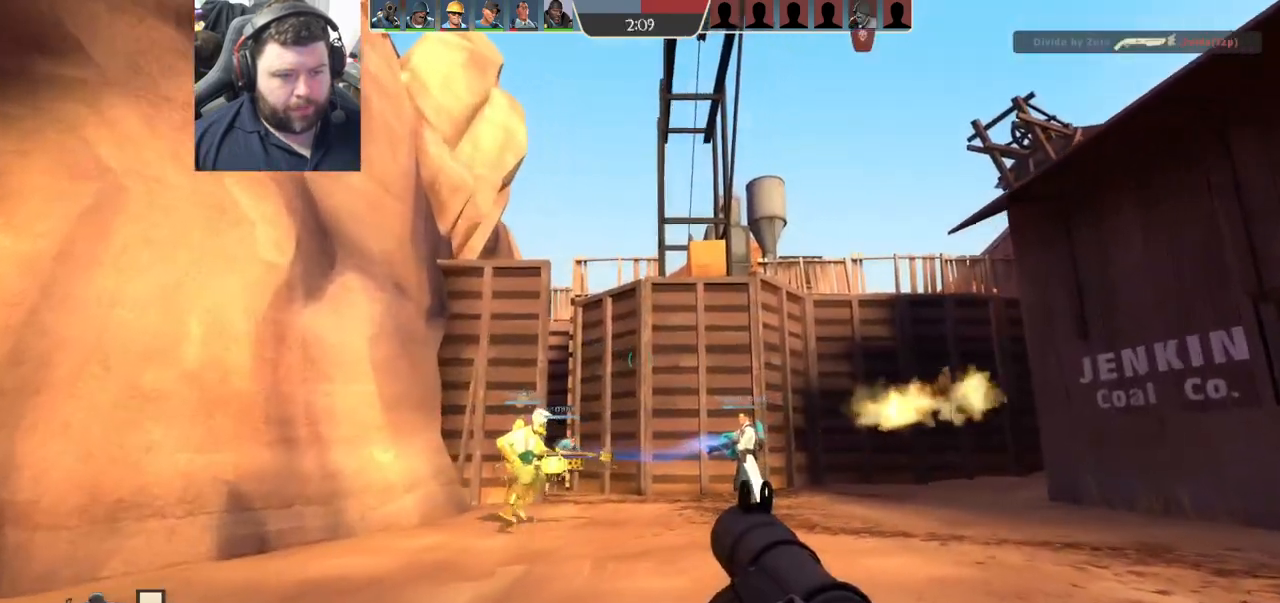
{"buttons": ["SQUARE"], "left_stick": "up-right", "right_stick": "center", "events": [[33, "SQUARE", "down"], [100, "SQUARE", "up"], [283, "right_stick", "right"], [367, "right_stick", "center"], [483, "SQUARE", "down"]]}
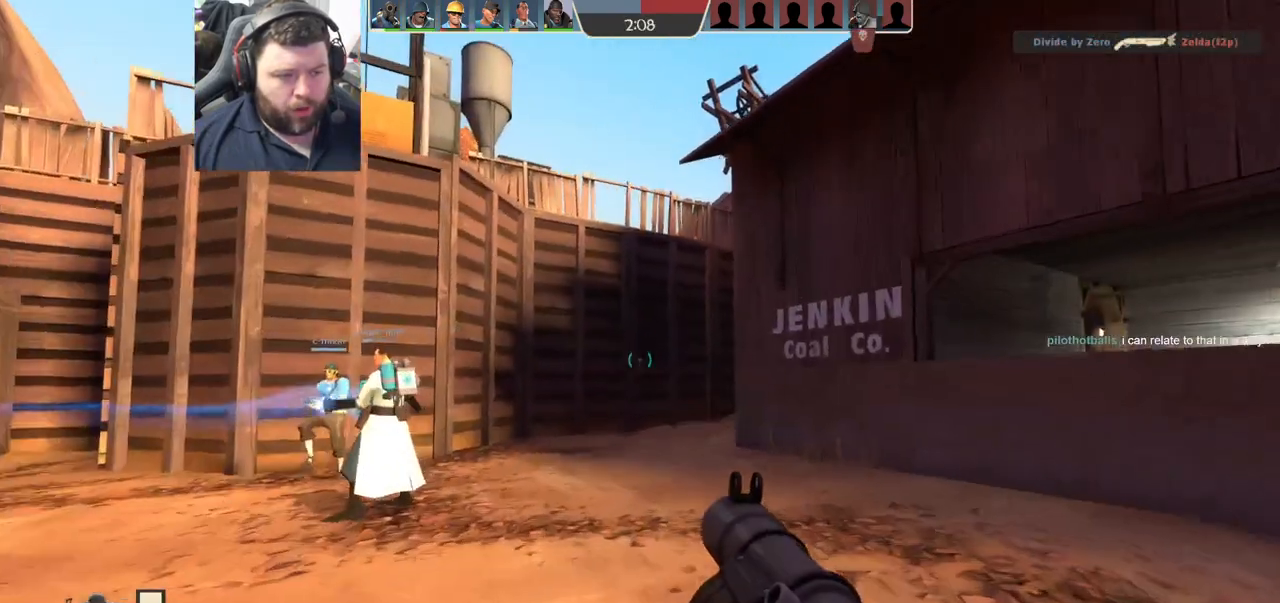
{"buttons": [], "left_stick": "up", "right_stick": "center", "events": [[17, "SQUARE", "up"], [100, "SQUARE", "down"], [167, "left_stick", "up"], [200, "SQUARE", "up"]]}
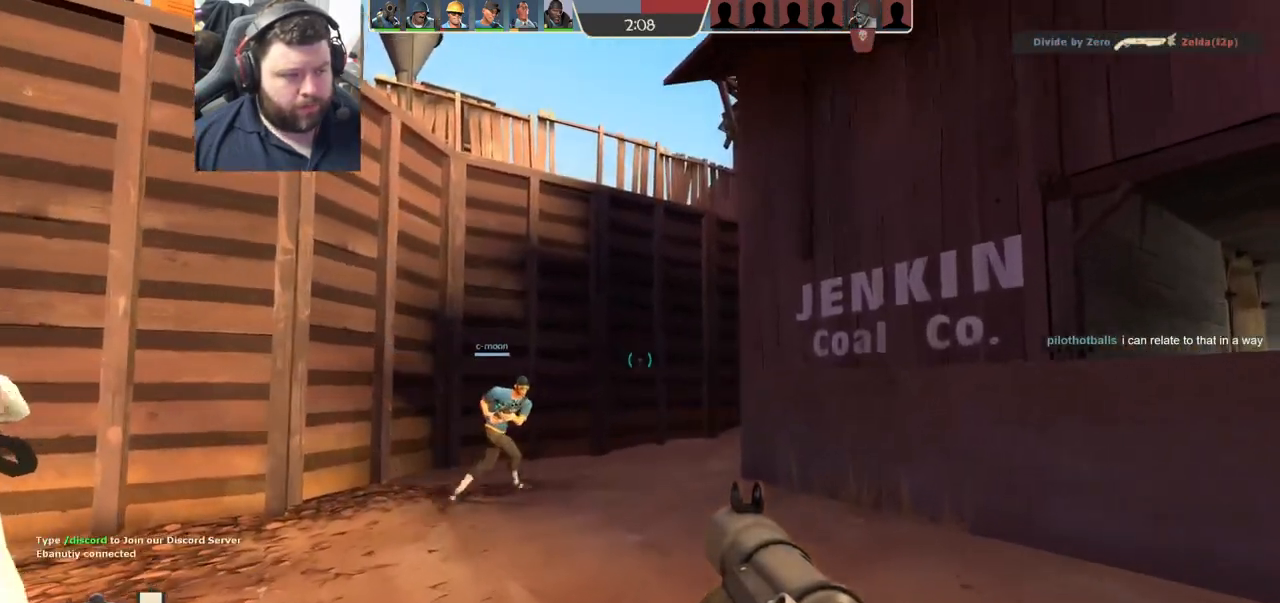
{"buttons": [], "left_stick": "up-left", "right_stick": "right", "events": [[167, "right_stick", "right"], [267, "right_stick", "center"], [400, "left_stick", "up-left"], [417, "right_stick", "right"]]}
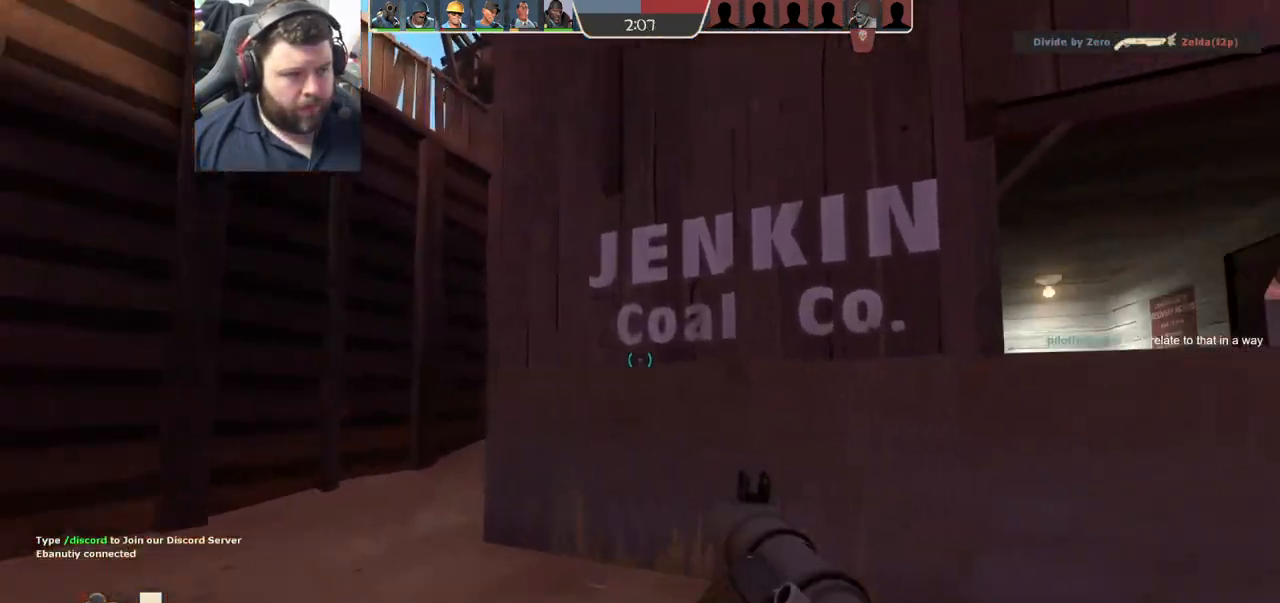
{"buttons": [], "left_stick": "up-left", "right_stick": "center", "events": [[33, "right_stick", "center"], [367, "right_stick", "down-right"], [500, "right_stick", "center"]]}
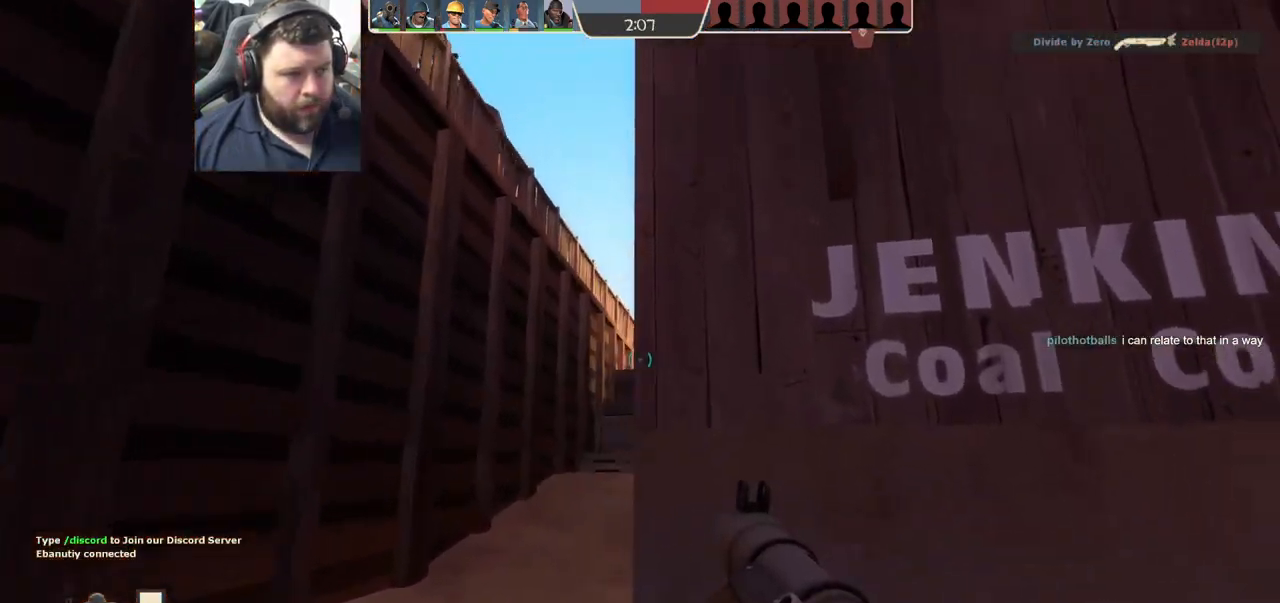
{"buttons": [], "left_stick": "up", "right_stick": "center", "events": [[367, "R2", "down"], [433, "left_stick", "up"], [483, "R2", "up"]]}
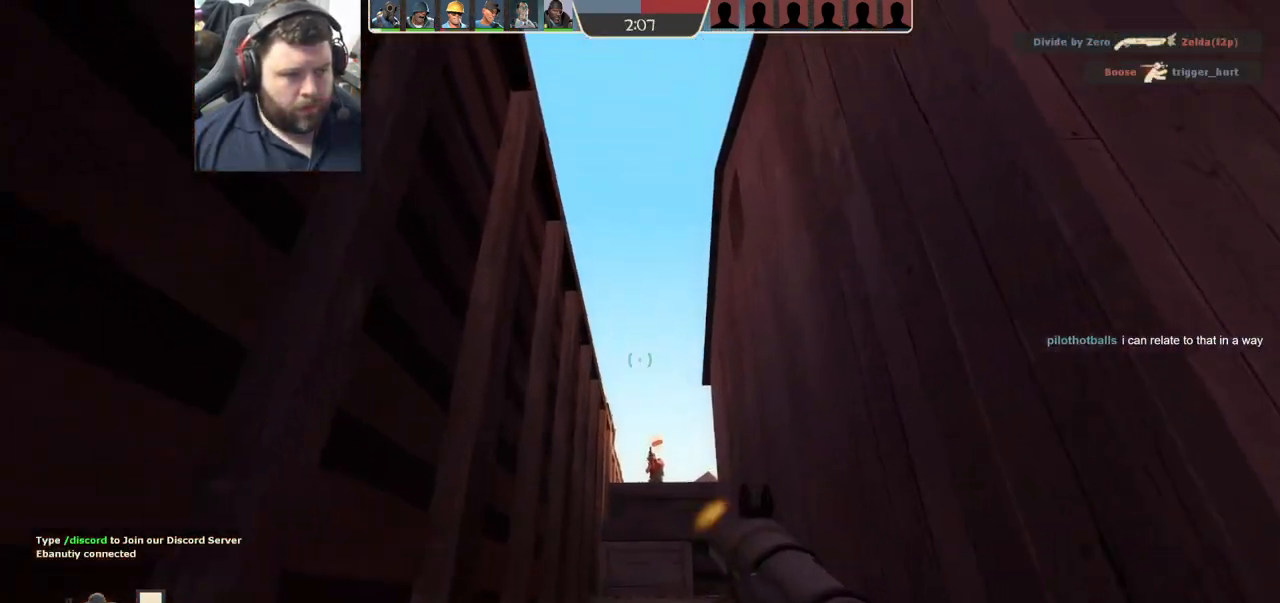
{"buttons": ["R2"], "left_stick": "down-right", "right_stick": "center", "events": [[67, "R2", "down"], [67, "left_stick", "up-left"], [133, "R2", "up"], [200, "R2", "down"], [283, "R2", "up"], [283, "left_stick", "up-right"], [350, "R2", "down"], [350, "left_stick", "right"], [417, "R2", "up"], [450, "left_stick", "down-right"], [483, "R2", "down"]]}
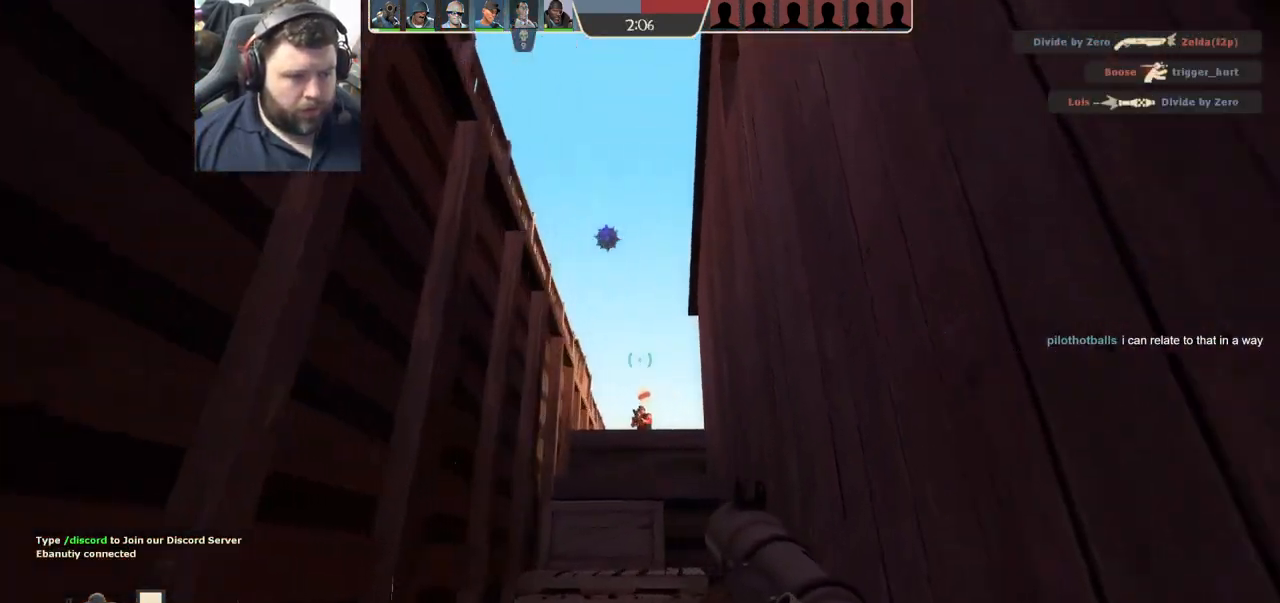
{"buttons": [], "left_stick": "up", "right_stick": "center", "events": [[17, "left_stick", "down"], [67, "R2", "up"], [117, "R2", "down"], [150, "left_stick", "left"], [200, "R2", "up"], [250, "R2", "down"], [250, "left_stick", "up-left"], [333, "R2", "up"], [350, "left_stick", "up"], [383, "R2", "down"], [467, "R2", "up"]]}
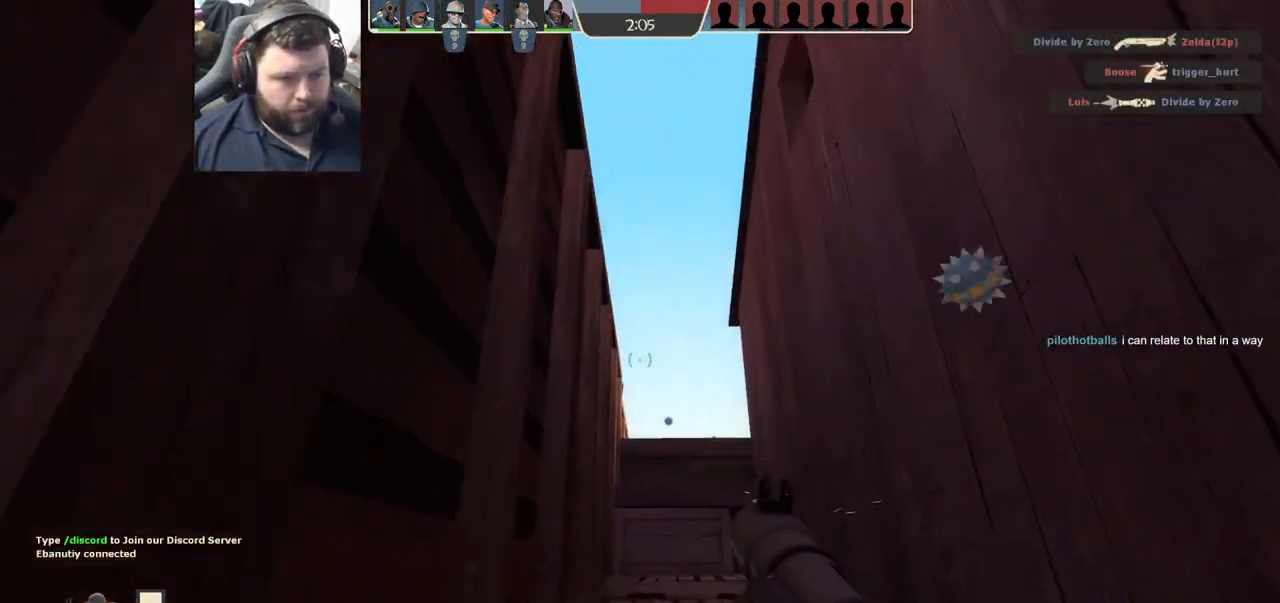
{"buttons": ["R2"], "left_stick": "down-right", "right_stick": "center", "events": [[33, "R2", "down"], [117, "R2", "up"], [150, "left_stick", "right"], [167, "R2", "down"], [233, "R2", "up"], [233, "left_stick", "down"], [300, "R2", "down"], [367, "R2", "up"], [417, "R2", "down"], [500, "left_stick", "down-right"]]}
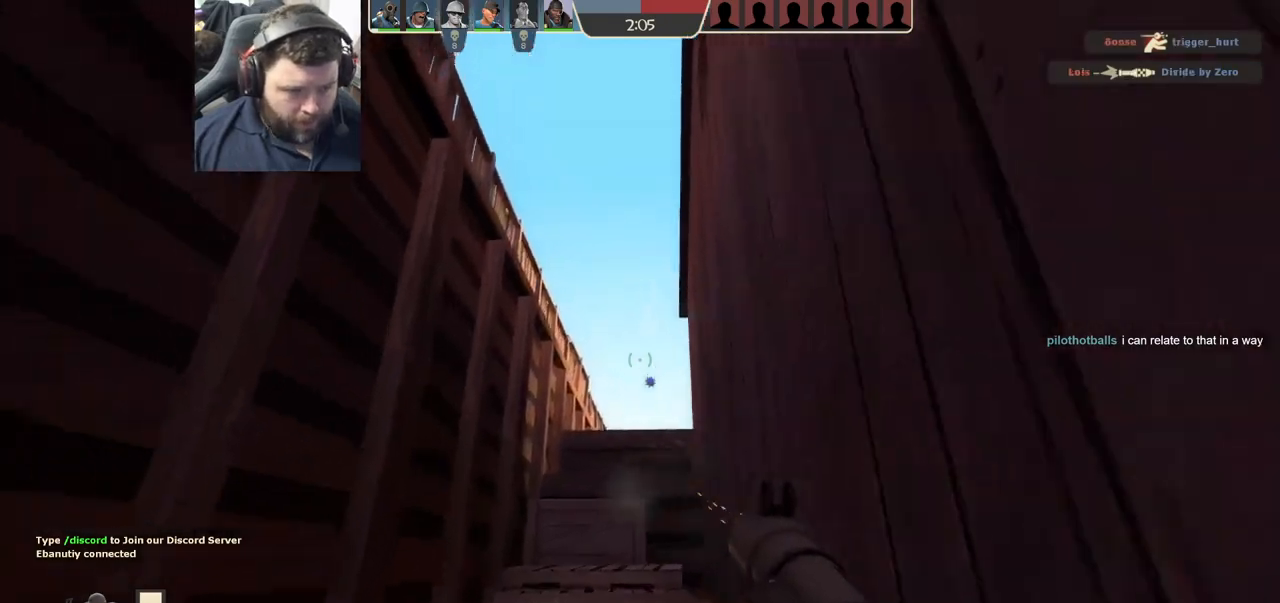
{"buttons": ["SQUARE"], "left_stick": "right", "right_stick": "center", "events": [[117, "R2", "up"], [250, "right_stick", "right"], [383, "right_stick", "center"], [417, "left_stick", "right"], [500, "SQUARE", "down"]]}
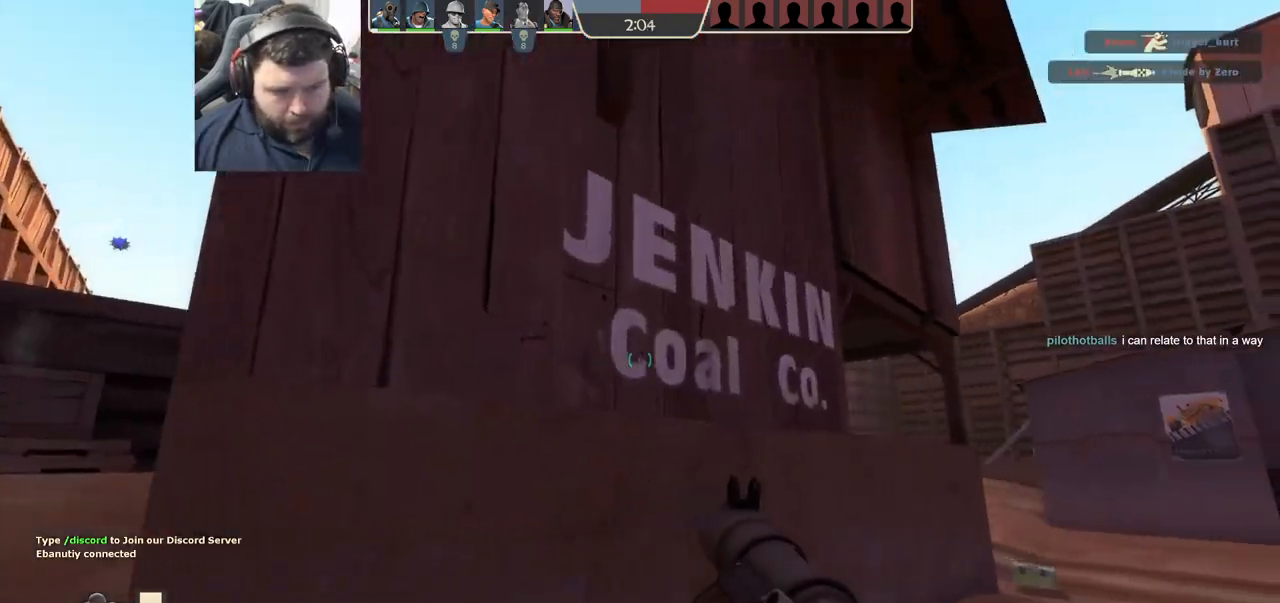
{"buttons": ["L2"], "left_stick": "up-right", "right_stick": "center", "events": [[67, "SQUARE", "up"], [117, "left_stick", "up-right"], [267, "L2", "down"]]}
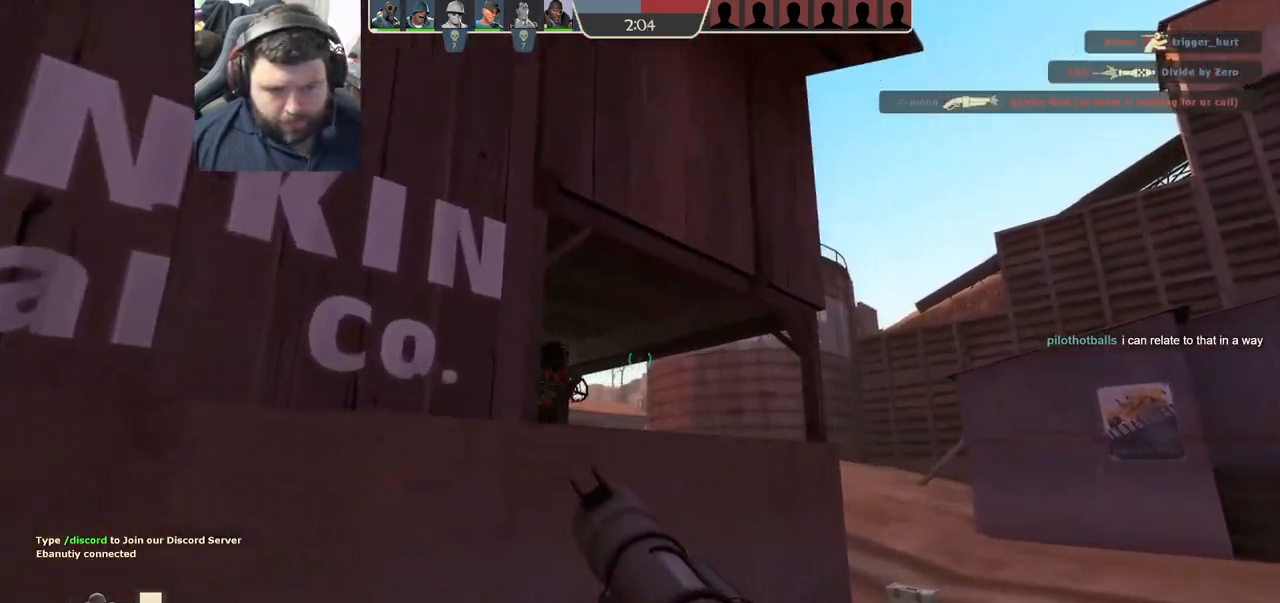
{"buttons": [], "left_stick": "up", "right_stick": "left", "events": [[117, "L2", "up"], [133, "right_stick", "up-right"], [250, "left_stick", "up-left"], [267, "right_stick", "center"], [433, "right_stick", "left"], [483, "left_stick", "up"]]}
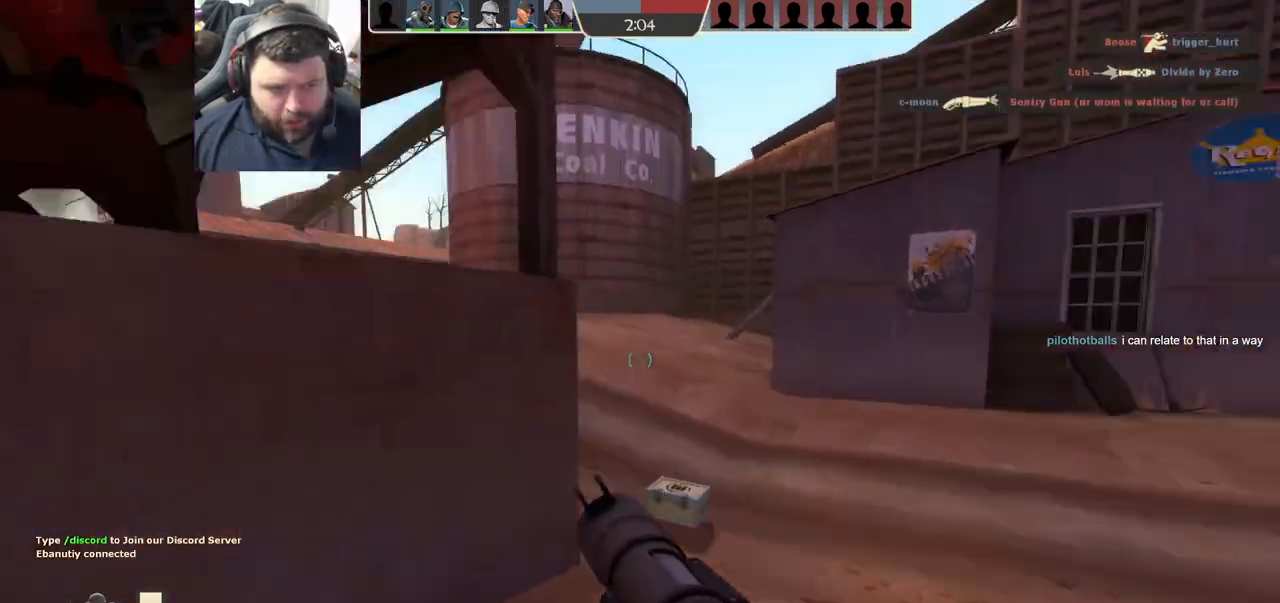
{"buttons": [], "left_stick": "down-right", "right_stick": "left", "events": [[50, "left_stick", "up-right"], [100, "right_stick", "center"], [200, "left_stick", "down-right"], [233, "right_stick", "left"], [350, "R2", "down"], [483, "R2", "up"]]}
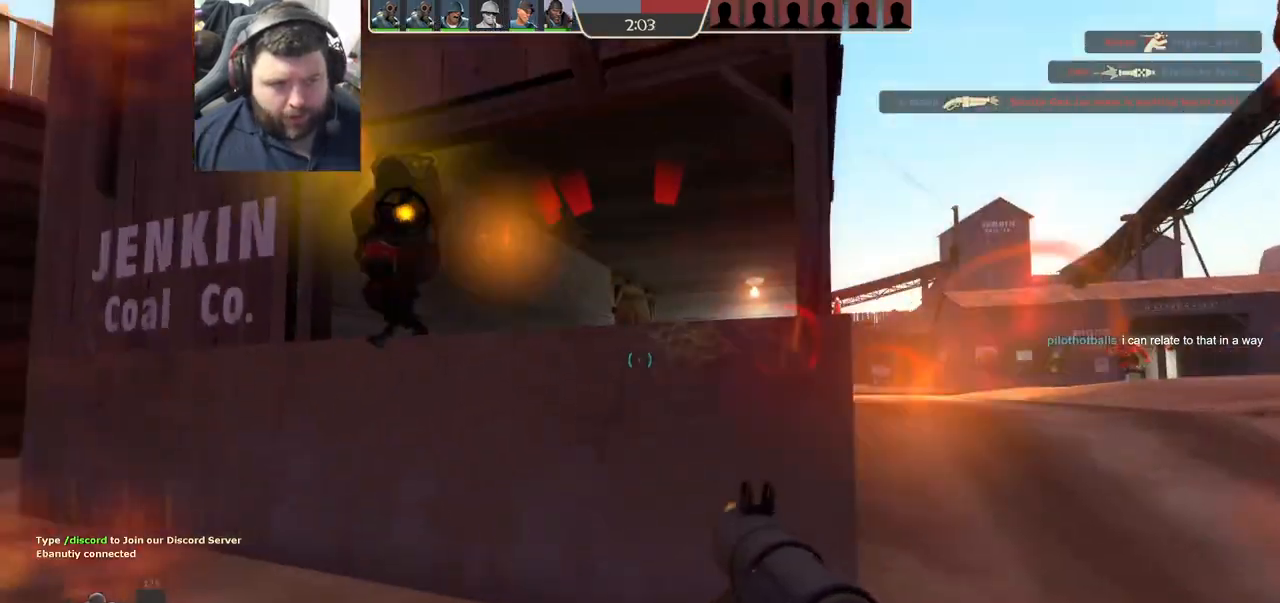
{"buttons": ["L2", "R2"], "left_stick": "down-right", "right_stick": "left", "events": [[17, "right_stick", "center"], [50, "R2", "down"], [100, "left_stick", "down-left"], [133, "R2", "up"], [333, "R2", "down"], [367, "right_stick", "left"], [383, "R2", "up"], [433, "L2", "down"], [450, "R2", "down"], [450, "left_stick", "down-right"]]}
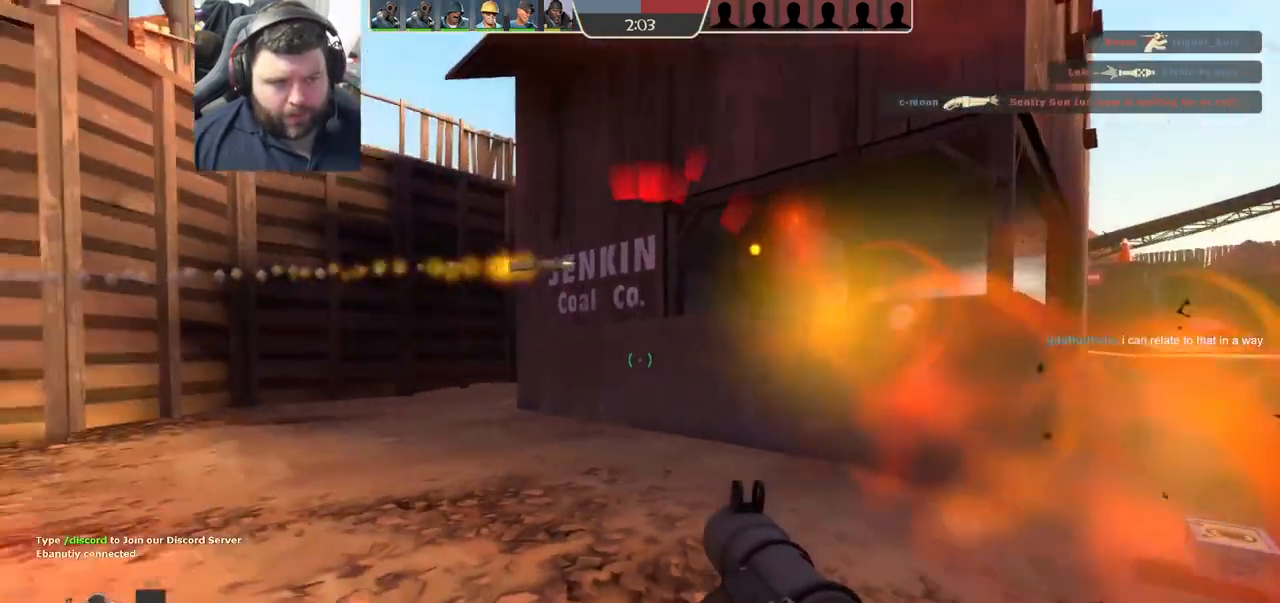
{"buttons": ["L2", "R2"], "left_stick": "down-right", "right_stick": "center", "events": [[17, "R2", "up"], [67, "L1", "down"], [83, "R2", "down"], [100, "R1", "down"], [133, "right_stick", "center"], [150, "R1", "up"], [150, "R2", "up"], [200, "R2", "down"], [217, "R1", "down"], [233, "right_stick", "left"], [267, "R1", "up"], [283, "R2", "up"], [300, "L1", "up"], [333, "R2", "down"], [350, "R1", "down"], [383, "right_stick", "center"], [400, "R1", "up"], [417, "L2", "up"], [417, "R2", "up"], [483, "L2", "down"], [483, "R2", "down"]]}
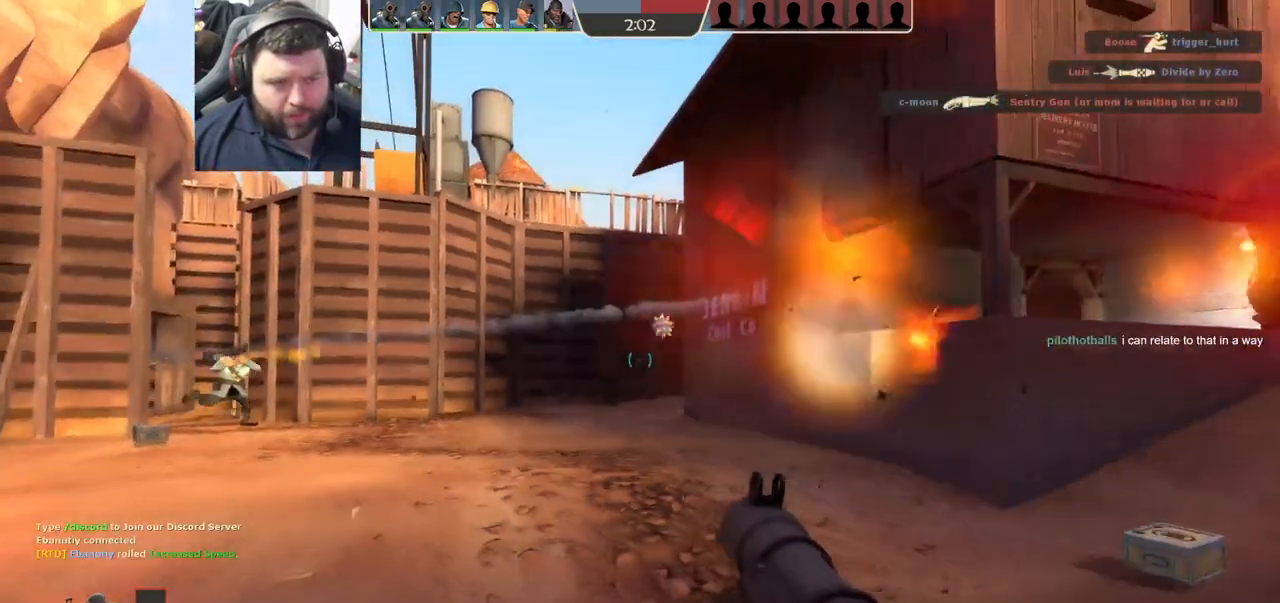
{"buttons": ["R2"], "left_stick": "down-right", "right_stick": "center", "events": [[83, "R2", "up"], [83, "right_stick", "right"], [117, "L2", "up"], [200, "L2", "down"], [217, "right_stick", "center"], [233, "R2", "down"], [317, "R2", "up"], [333, "L2", "up"], [333, "right_stick", "down-left"], [400, "right_stick", "center"], [467, "R2", "down"]]}
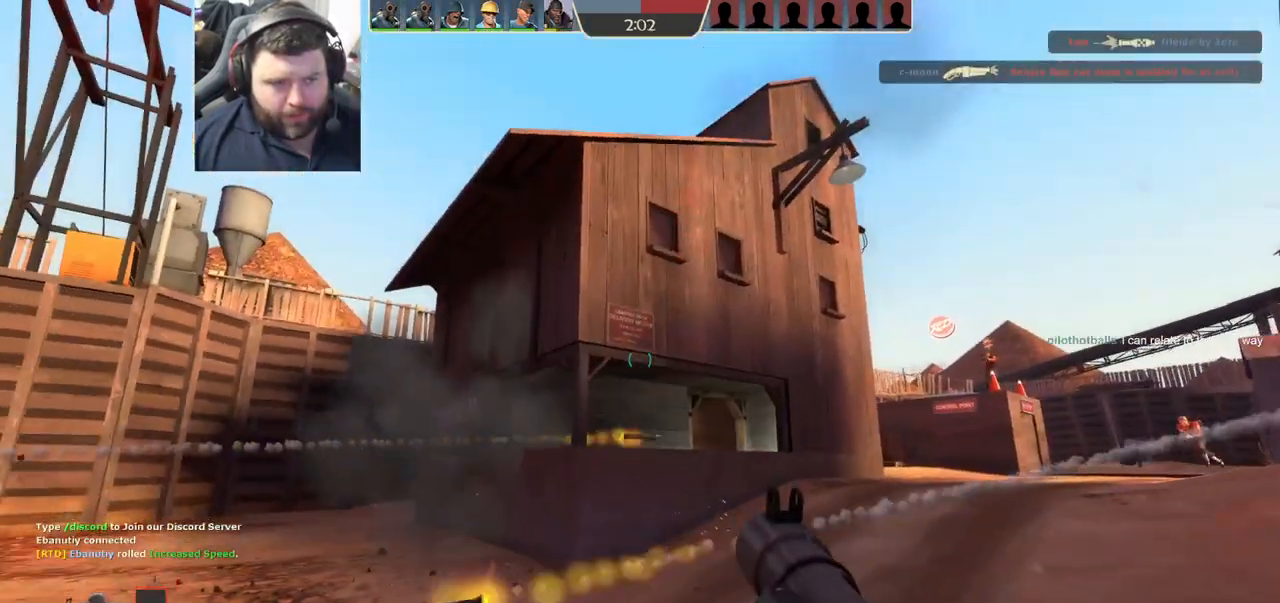
{"buttons": ["L2"], "left_stick": "up-right", "right_stick": "center", "events": [[67, "R2", "up"], [117, "R2", "down"], [150, "left_stick", "right"], [200, "L2", "down"], [200, "R2", "up"], [233, "R2", "down"], [250, "left_stick", "up-right"], [333, "R2", "up"], [367, "L2", "up"], [383, "R2", "down"], [450, "L2", "down"], [467, "R2", "up"]]}
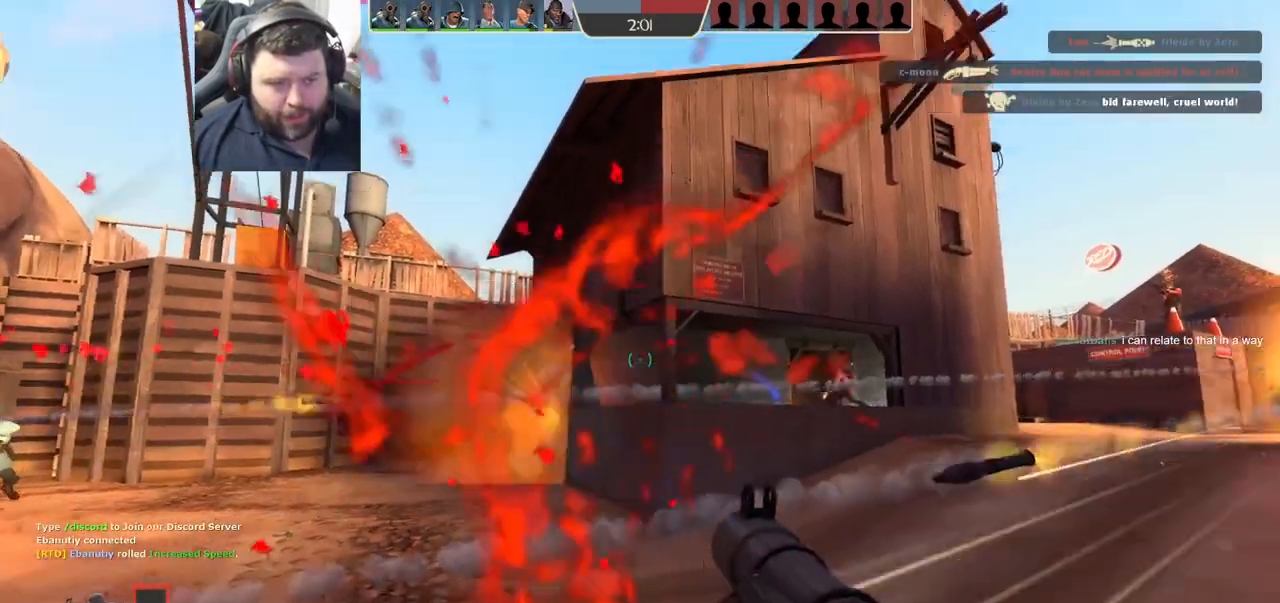
{"buttons": ["R2"], "left_stick": "left", "right_stick": "center", "events": [[117, "L2", "up"], [117, "right_stick", "right"], [150, "left_stick", "up-left"], [167, "R2", "down"], [200, "L2", "down"], [267, "right_stick", "center"], [283, "R2", "up"], [300, "R2", "down"], [317, "L2", "up"], [367, "L2", "down"], [367, "left_stick", "left"], [383, "R2", "up"], [450, "R2", "down"], [500, "L2", "up"]]}
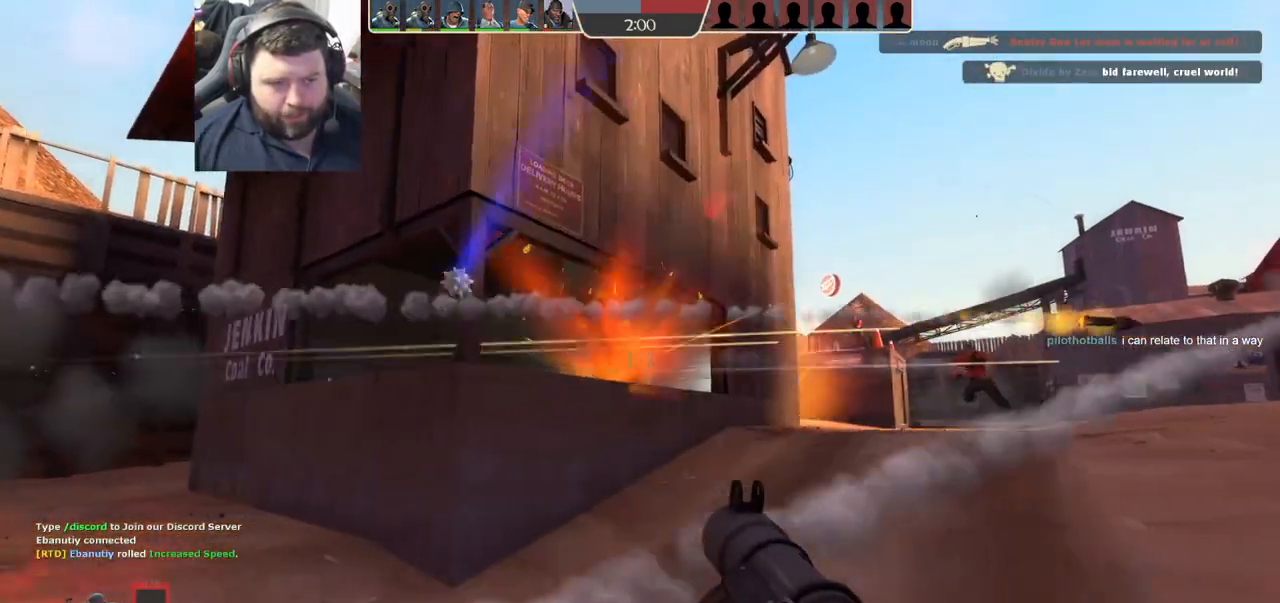
{"buttons": [], "left_stick": "left", "right_stick": "center", "events": [[33, "L2", "down"], [33, "R2", "up"], [83, "R2", "down"], [150, "L2", "up"], [167, "R2", "up"], [217, "L2", "down"], [233, "R2", "down"], [300, "L2", "up"], [300, "R2", "up"], [367, "R2", "down"], [383, "L2", "down"], [400, "L1", "down"], [400, "R1", "down"], [450, "R1", "up"], [450, "R2", "up"], [467, "L1", "up"], [467, "L2", "up"]]}
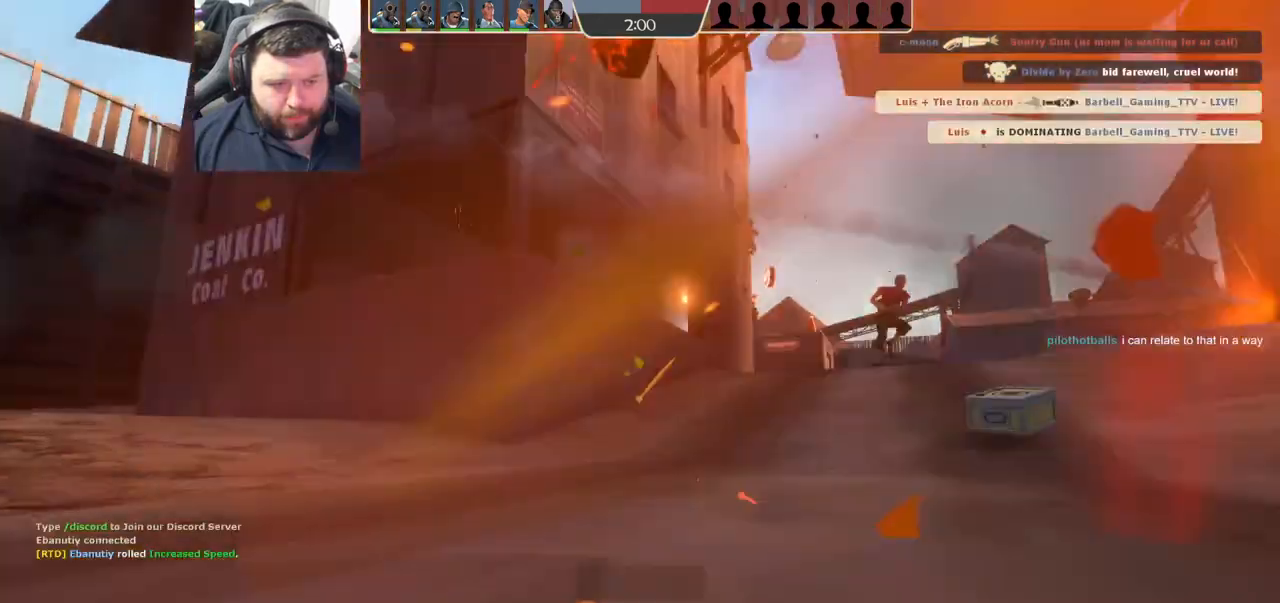
{"buttons": [], "left_stick": "center", "right_stick": "center", "events": [[17, "R2", "down"], [33, "right_stick", "right"], [50, "L2", "down"], [100, "R2", "up"], [133, "L2", "up"], [150, "right_stick", "center"], [217, "left_stick", "center"], [283, "SQUARE", "down"], [367, "SQUARE", "up"]]}